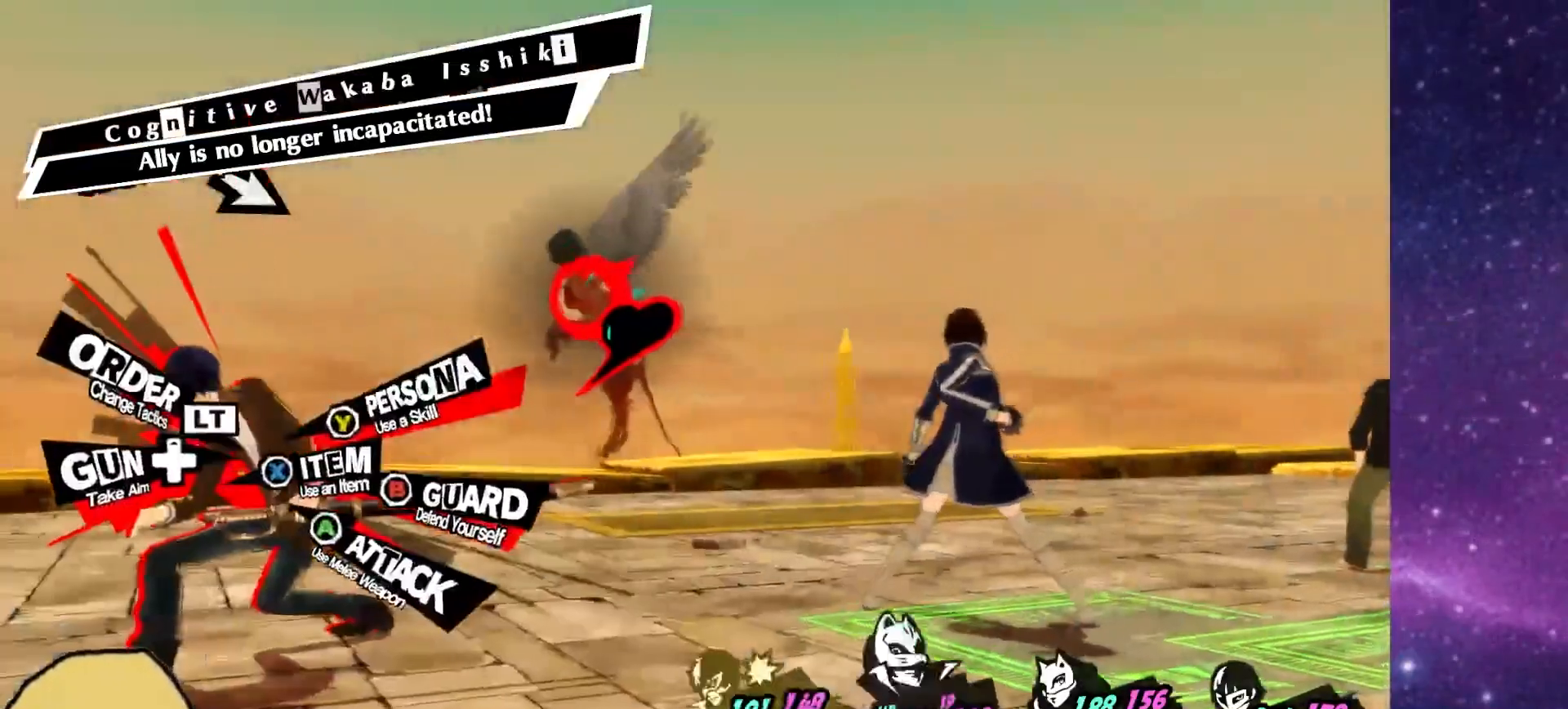
Gameplay with a controller (PlayStation layout); each line is a JSON object with the inputs held at the frame after it. "events" lists button and stick changes between this image and that frame as [ms after this image, input, new state], when the widget could be followed in between. Not read: L1.
{"buttons": [], "left_stick": "center", "right_stick": "center", "events": [[50, "left_stick", "left"], [483, "left_stick", "center"]]}
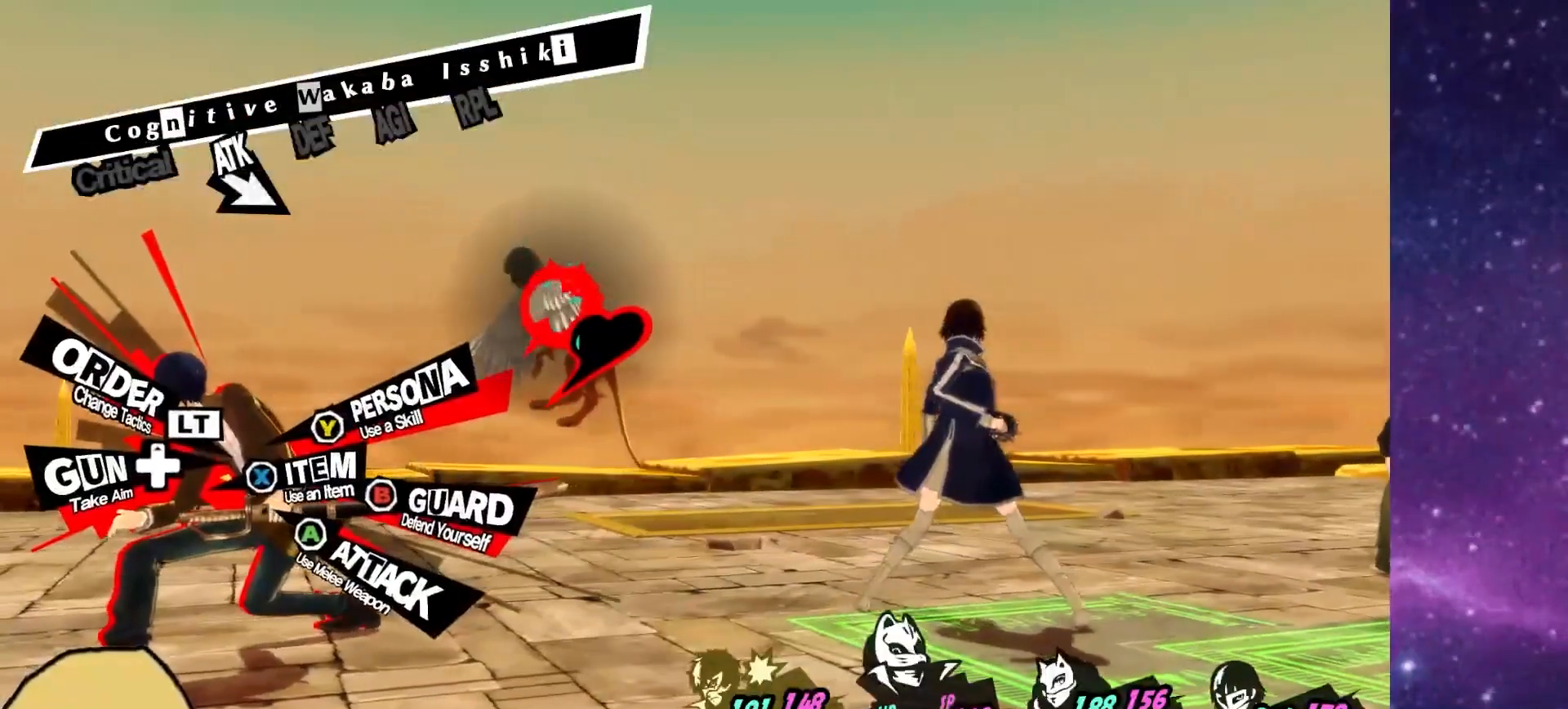
{"buttons": [], "left_stick": "center", "right_stick": "center", "events": []}
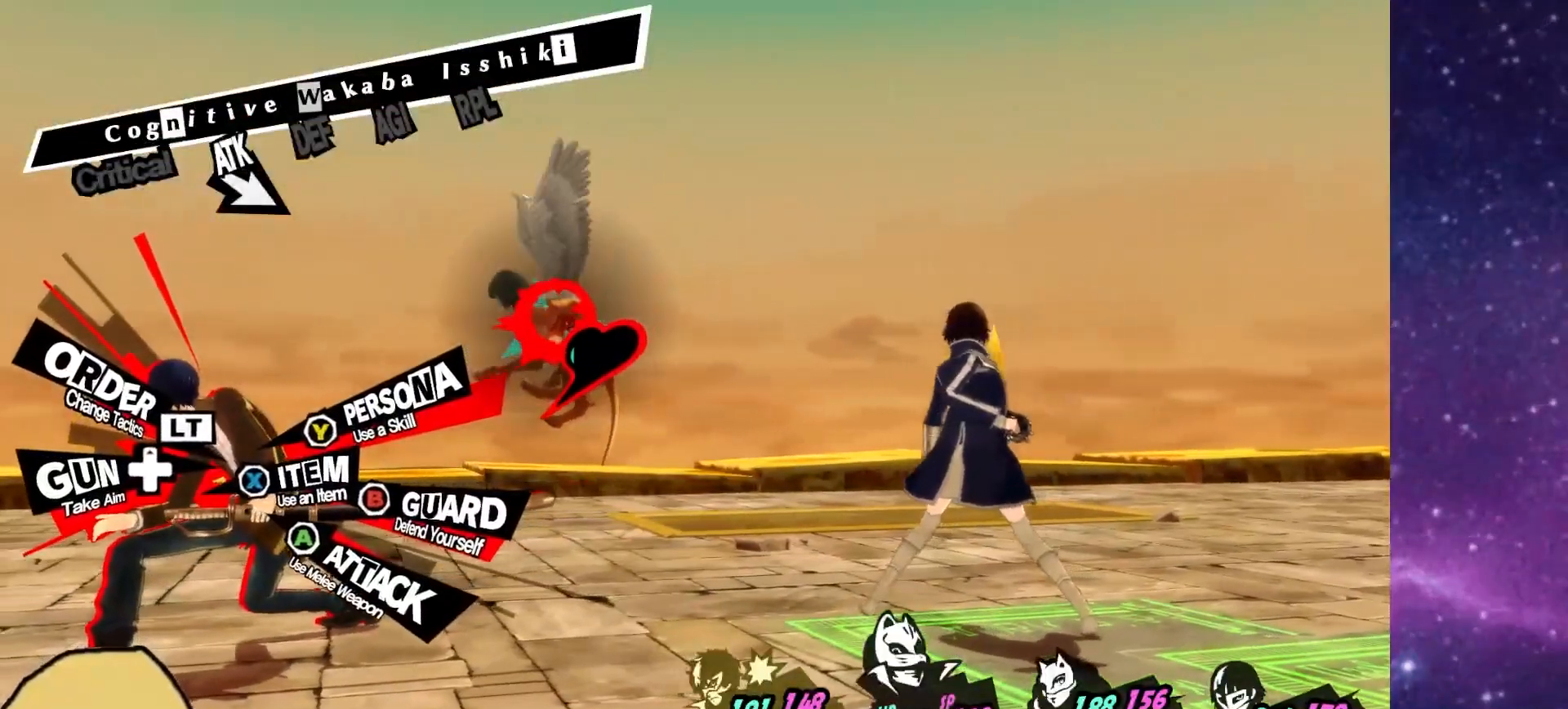
{"buttons": [], "left_stick": "center", "right_stick": "center", "events": []}
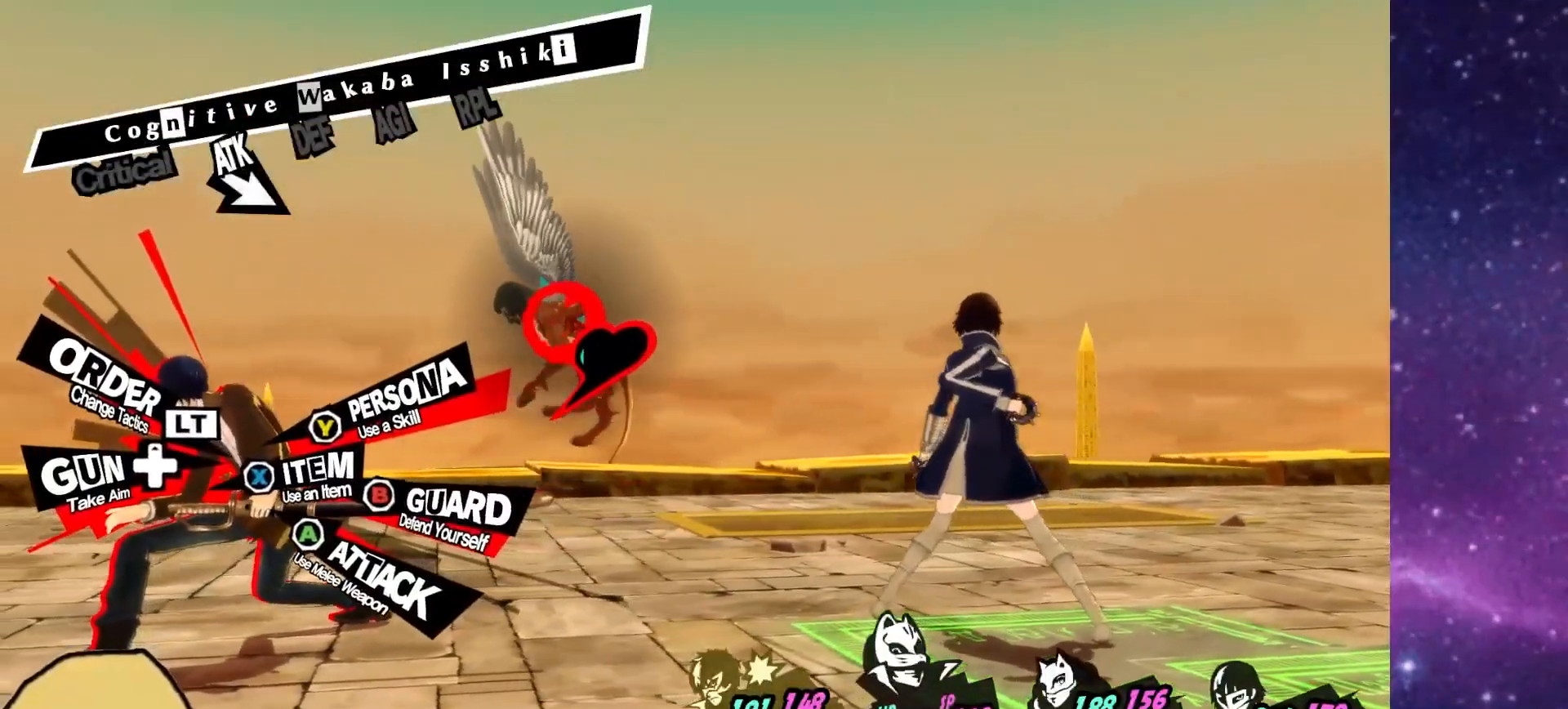
{"buttons": [], "left_stick": "center", "right_stick": "center", "events": []}
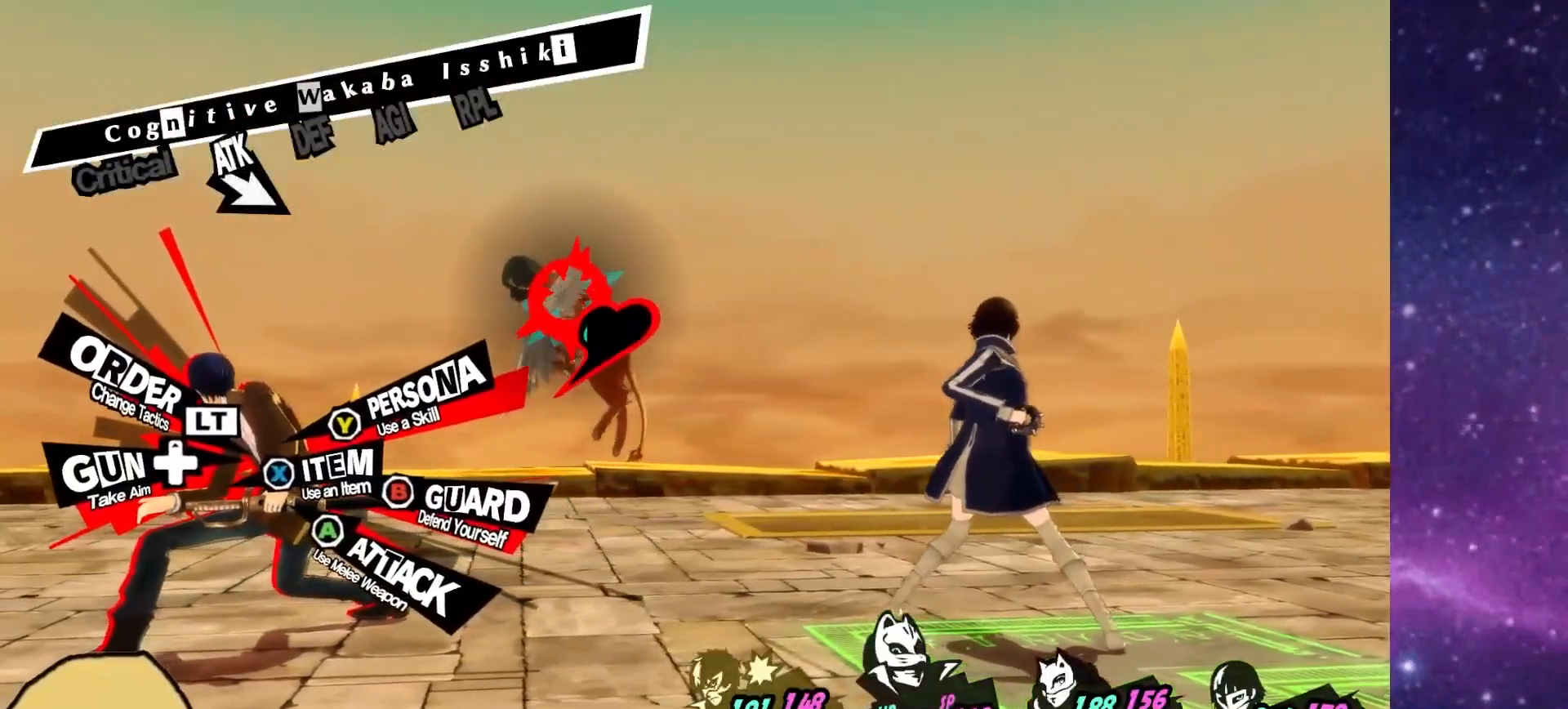
{"buttons": [], "left_stick": "center", "right_stick": "center", "events": [[283, "CIRCLE", "down"], [400, "CIRCLE", "up"]]}
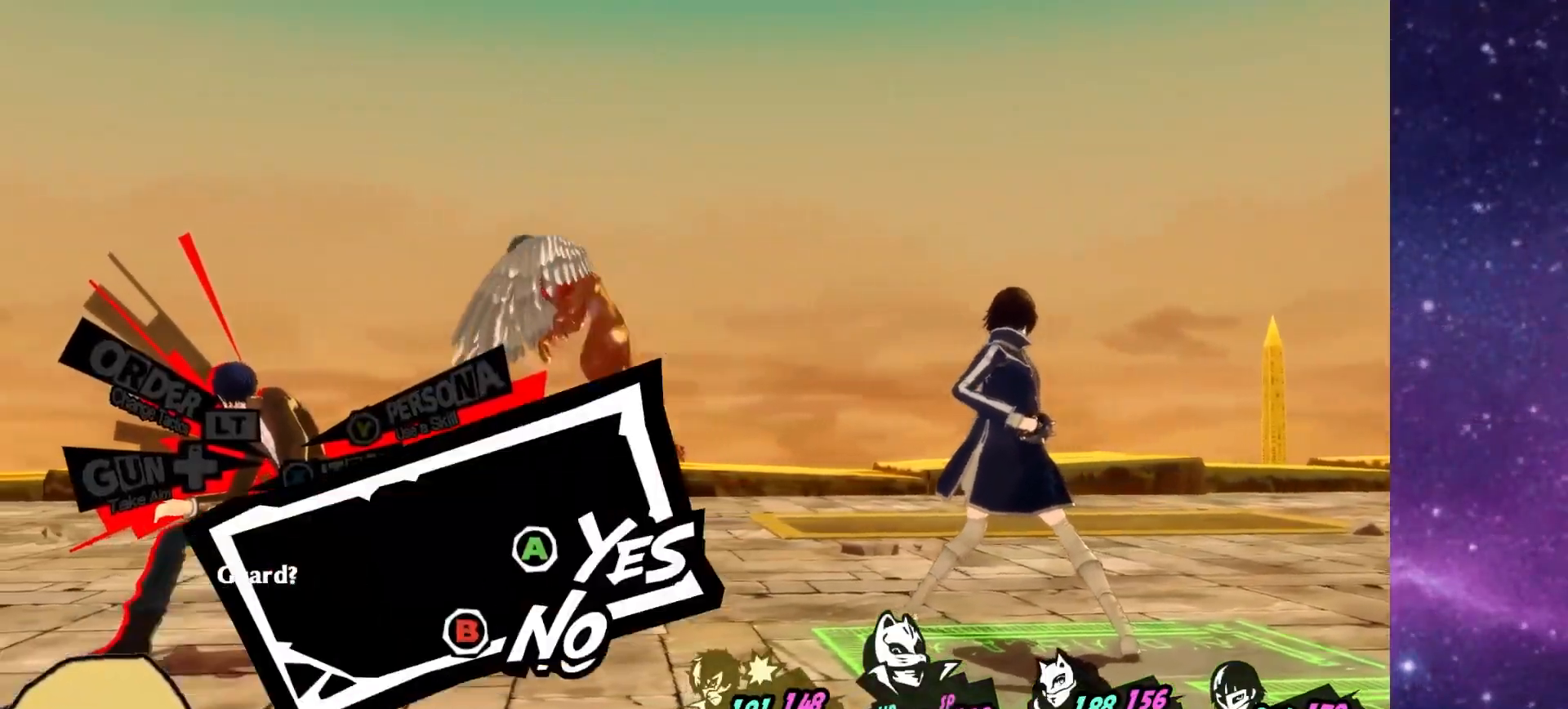
{"buttons": [], "left_stick": "center", "right_stick": "center", "events": []}
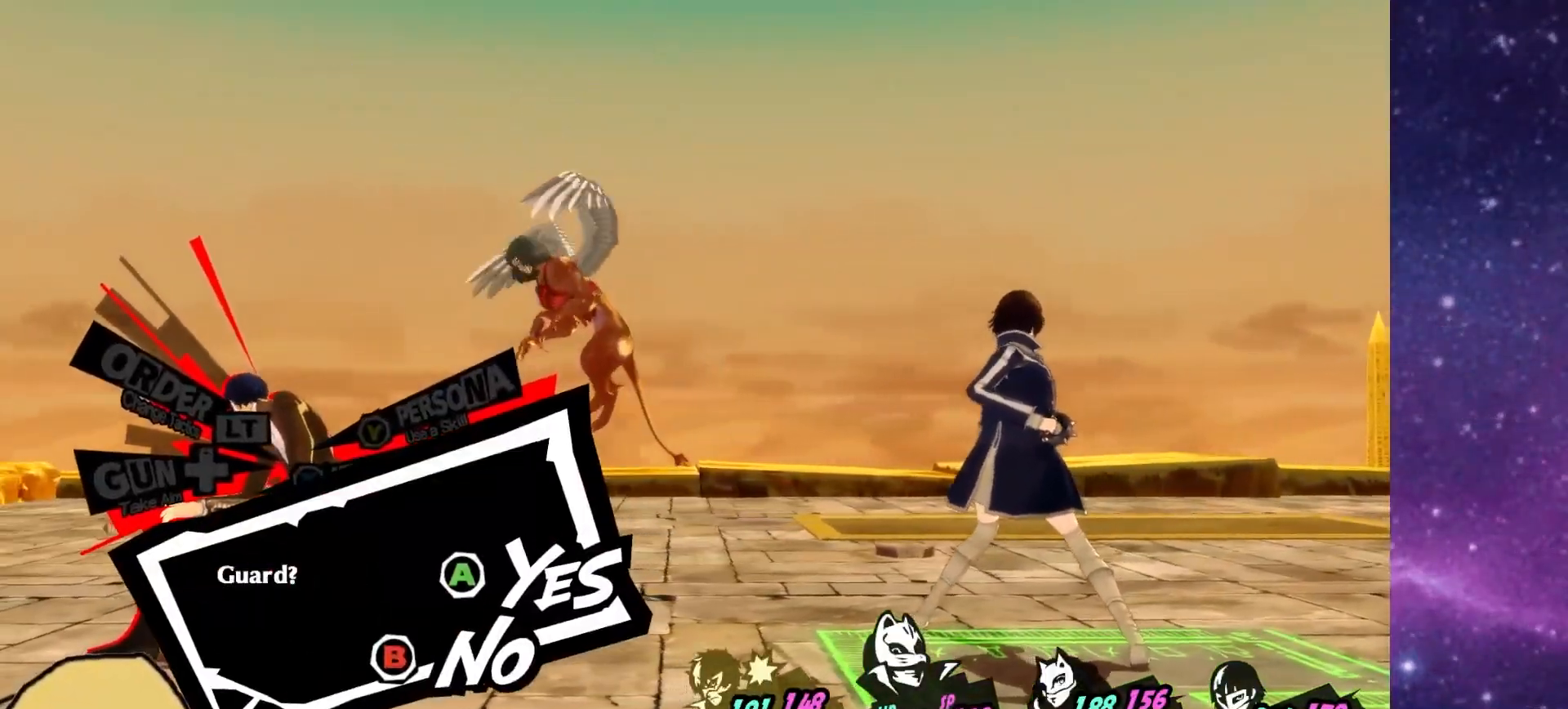
{"buttons": [], "left_stick": "center", "right_stick": "center", "events": []}
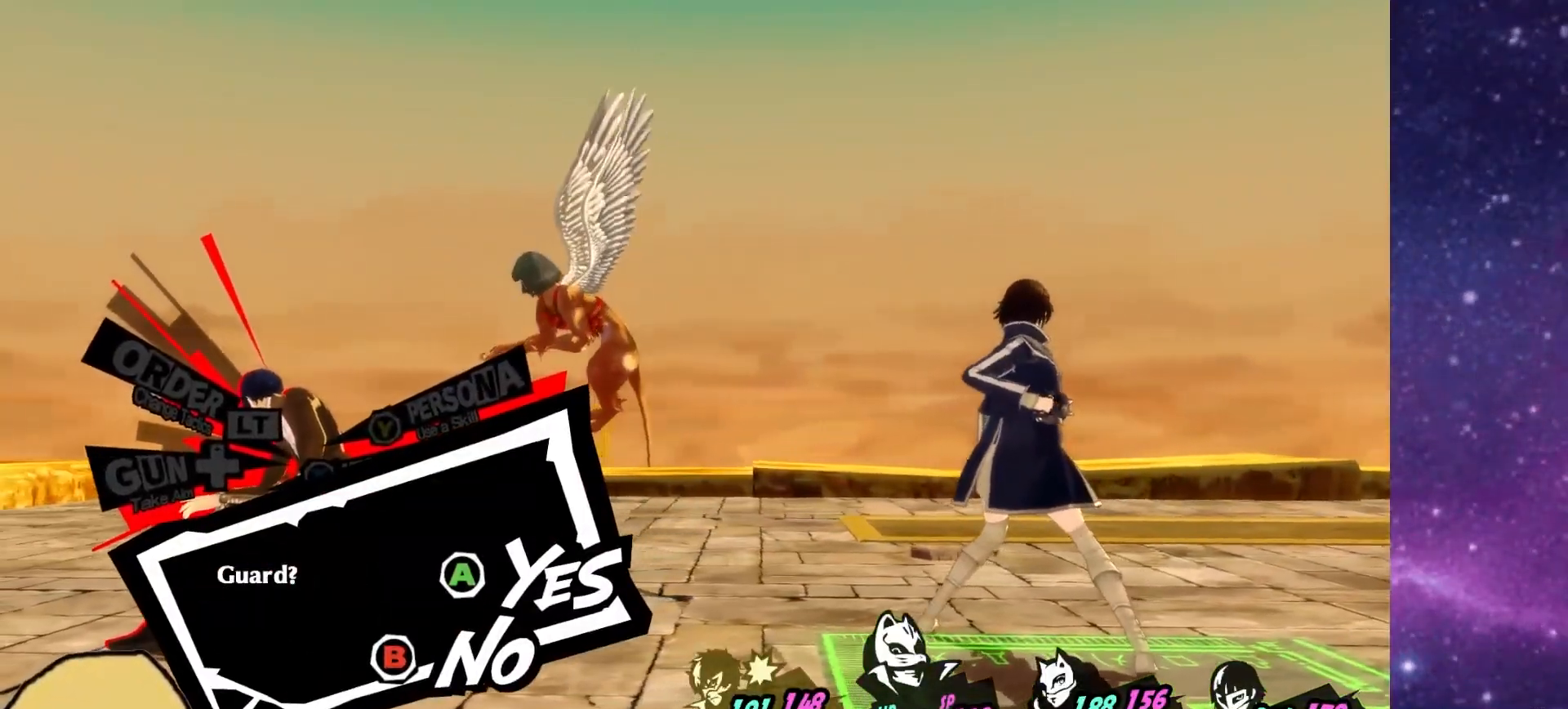
{"buttons": [], "left_stick": "center", "right_stick": "center", "events": [[50, "CROSS", "down"], [183, "CROSS", "up"]]}
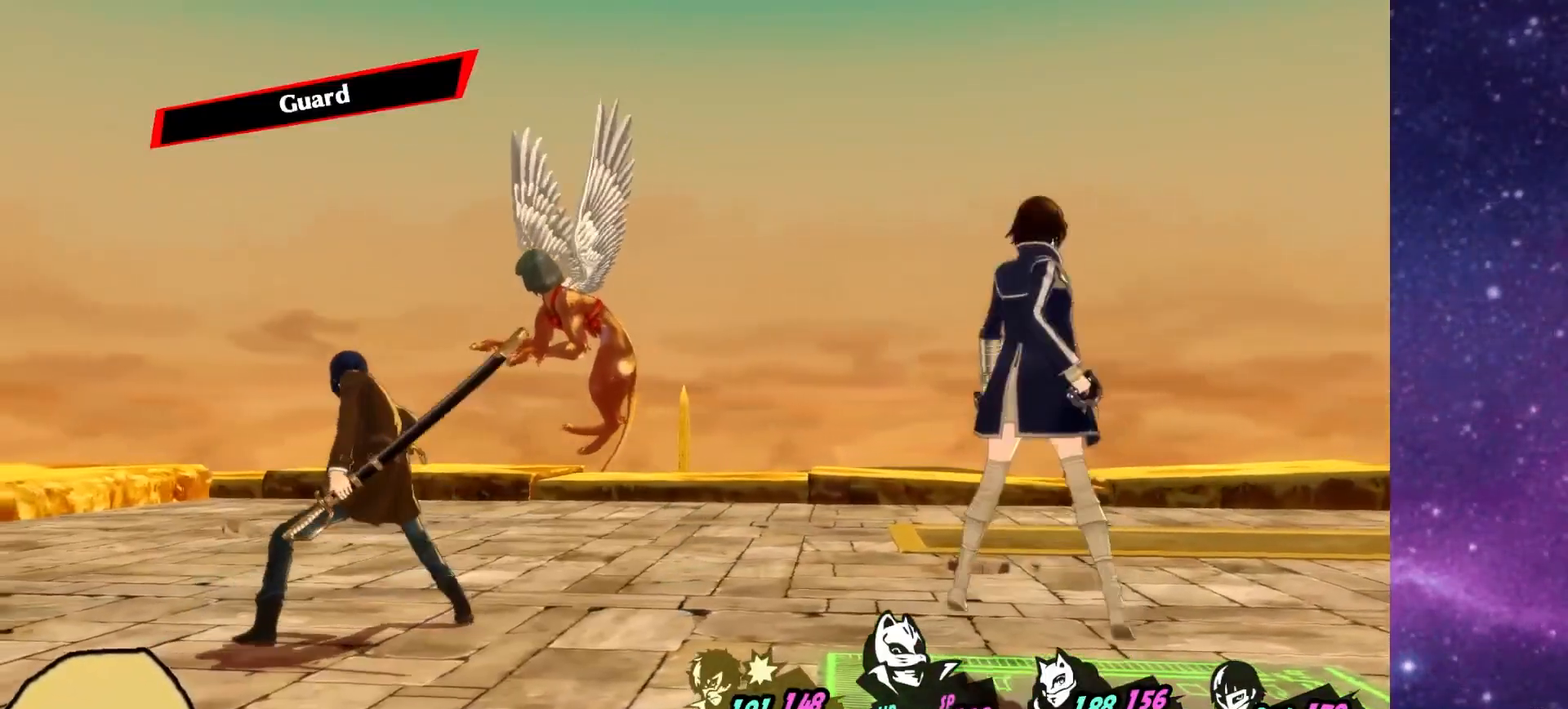
{"buttons": [], "left_stick": "center", "right_stick": "center", "events": []}
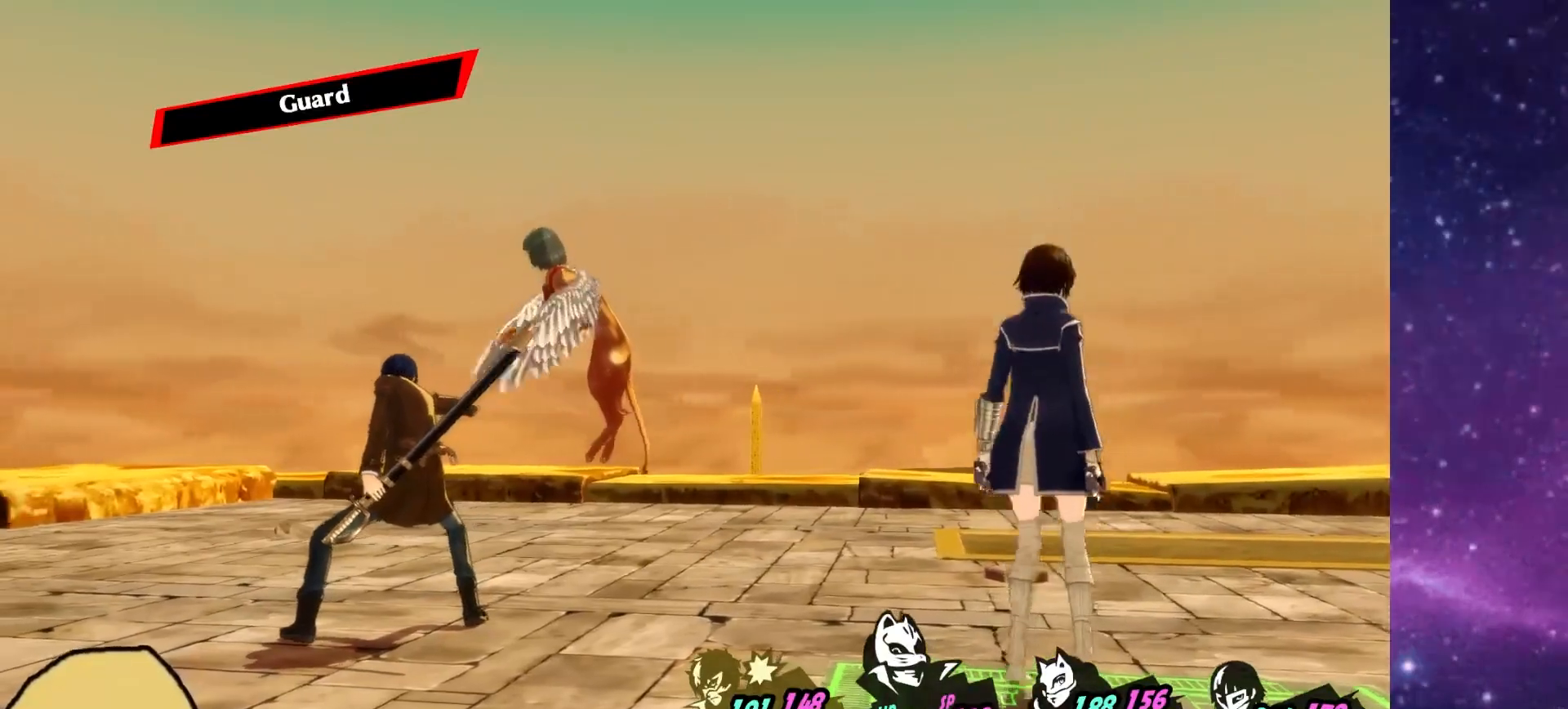
{"buttons": [], "left_stick": "center", "right_stick": "center", "events": []}
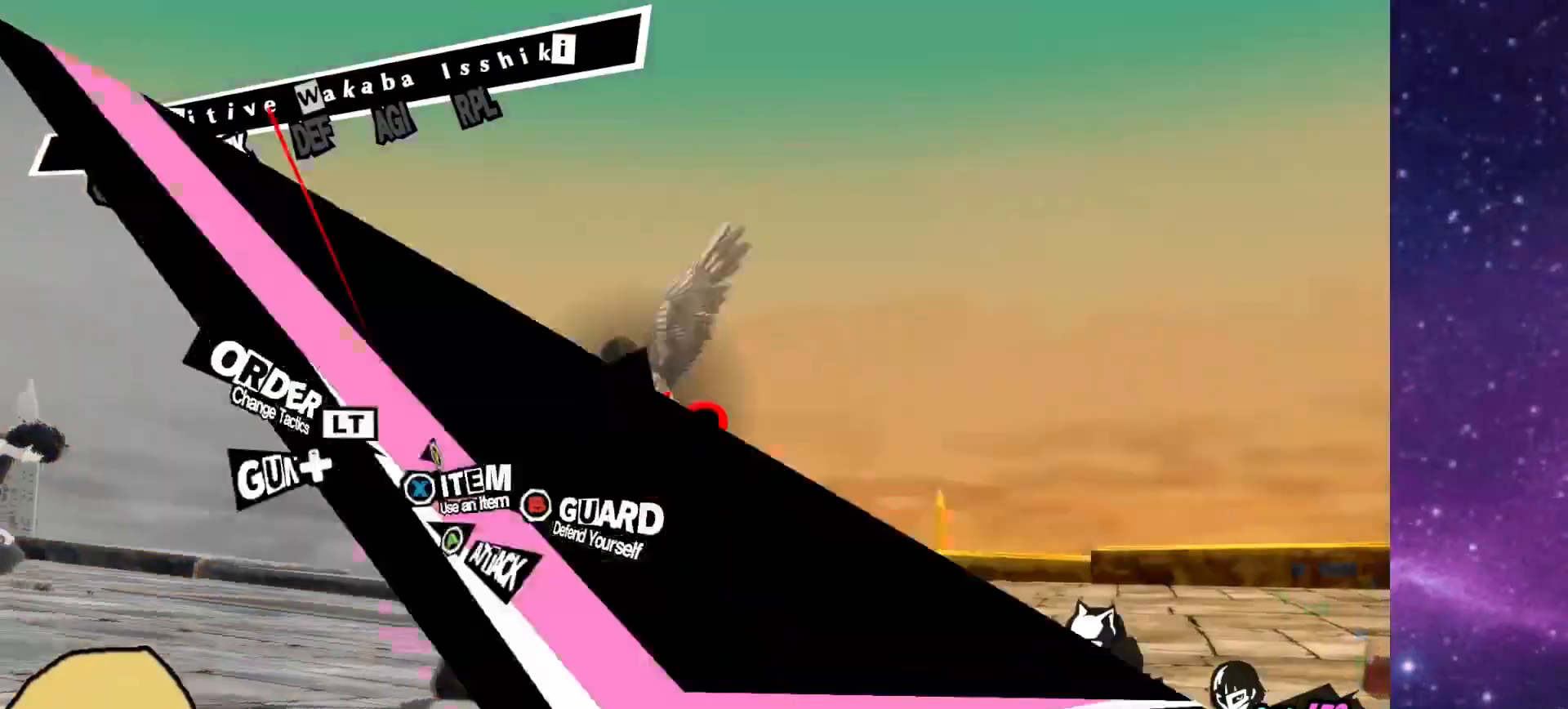
{"buttons": [], "left_stick": "center", "right_stick": "center", "events": [[100, "CIRCLE", "down"], [200, "CIRCLE", "up"], [317, "CROSS", "down"], [450, "CROSS", "up"]]}
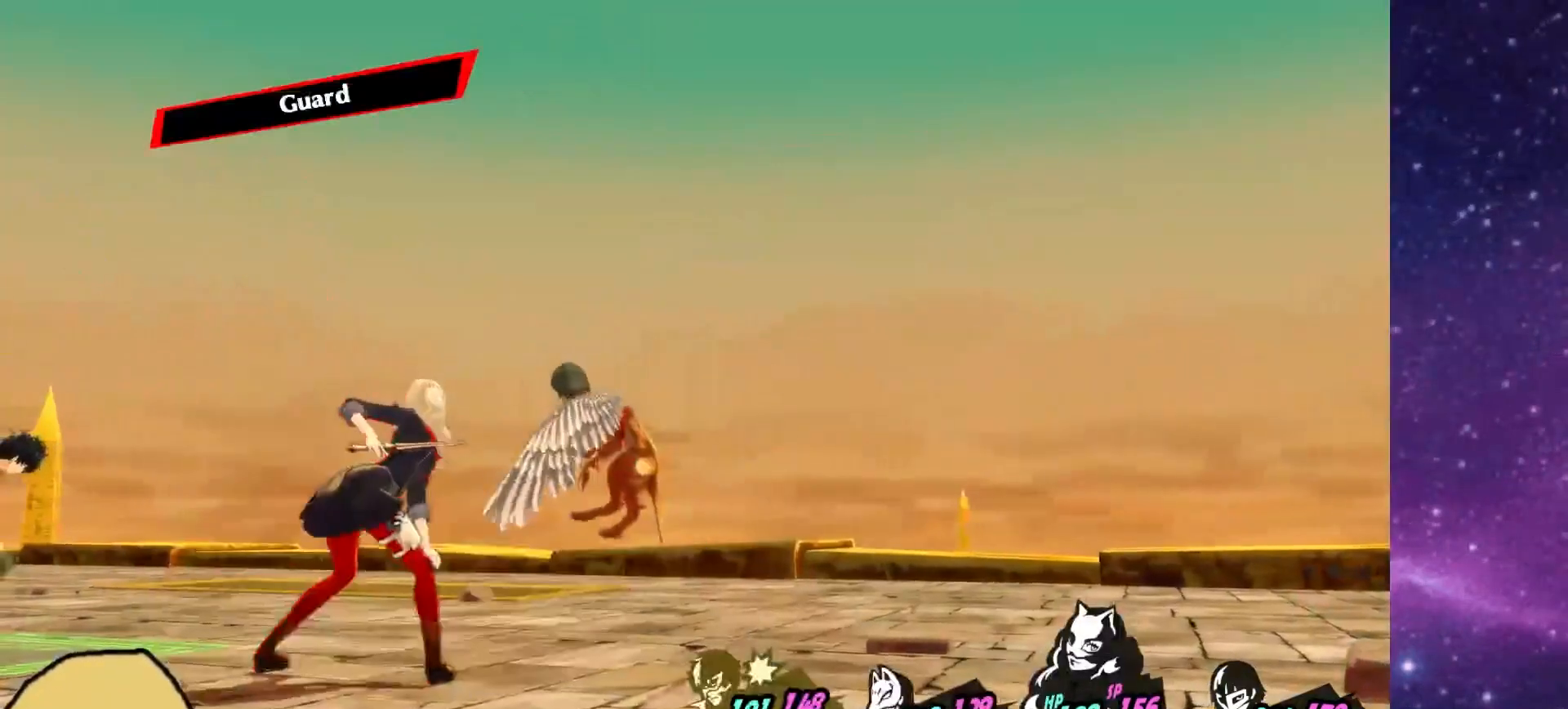
{"buttons": [], "left_stick": "center", "right_stick": "center", "events": []}
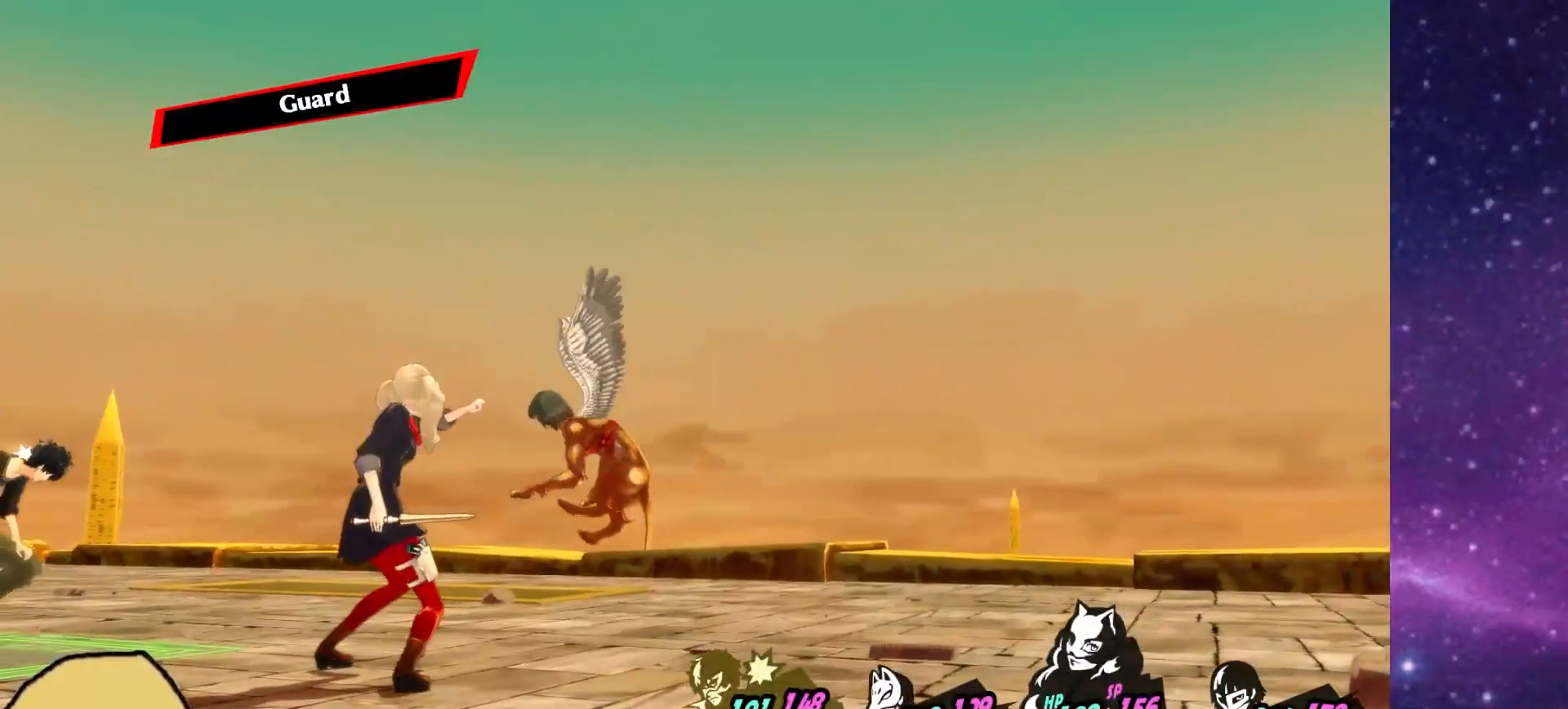
{"buttons": [], "left_stick": "center", "right_stick": "center", "events": []}
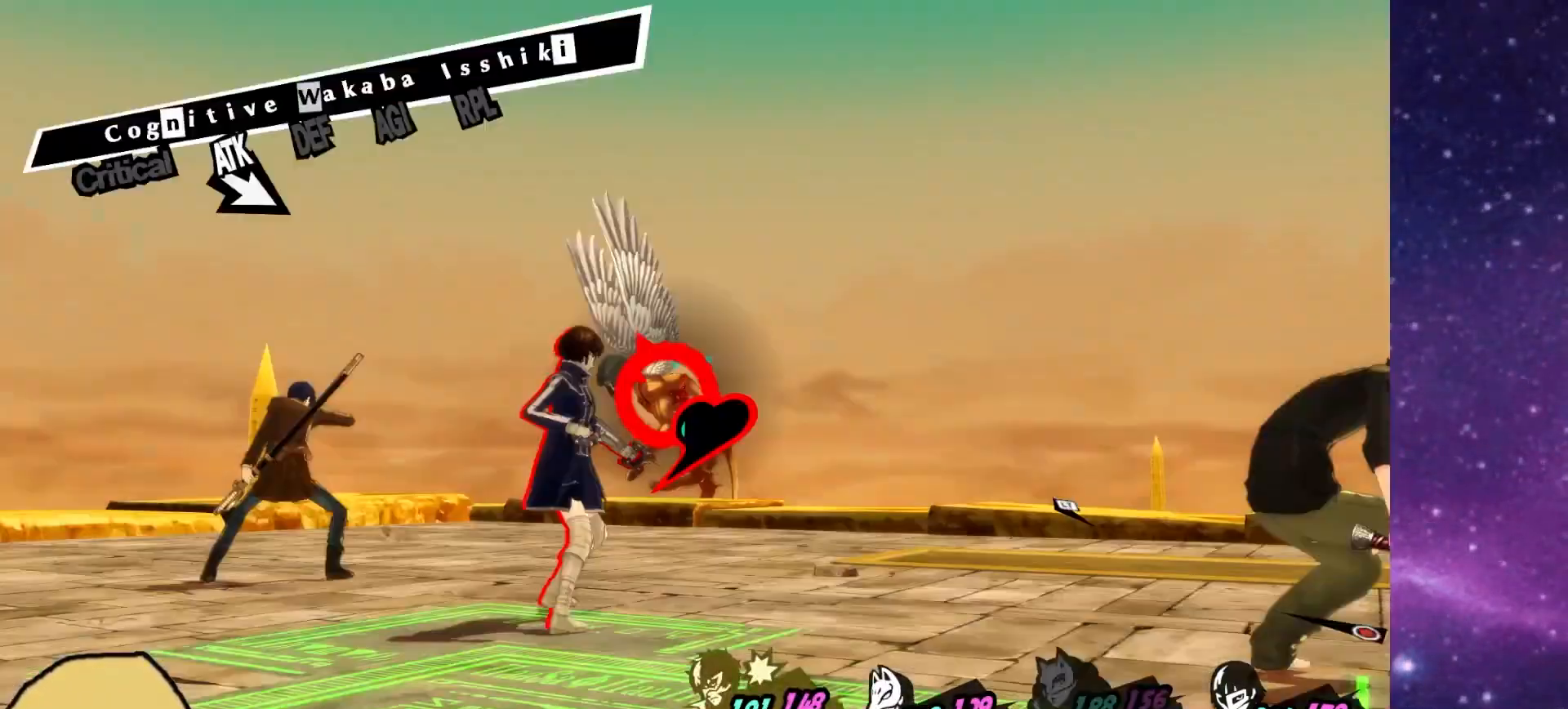
{"buttons": [], "left_stick": "center", "right_stick": "center", "events": []}
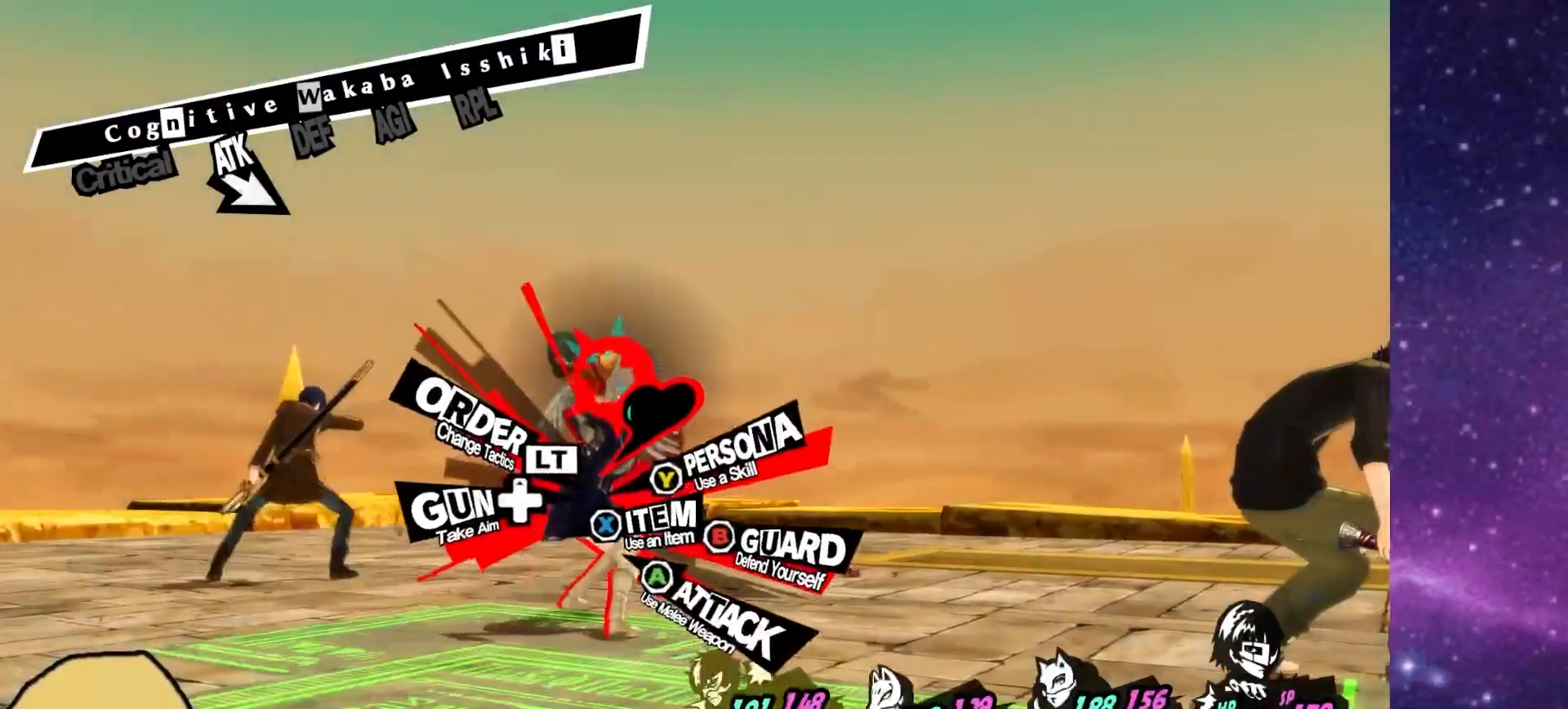
{"buttons": [], "left_stick": "center", "right_stick": "center", "events": []}
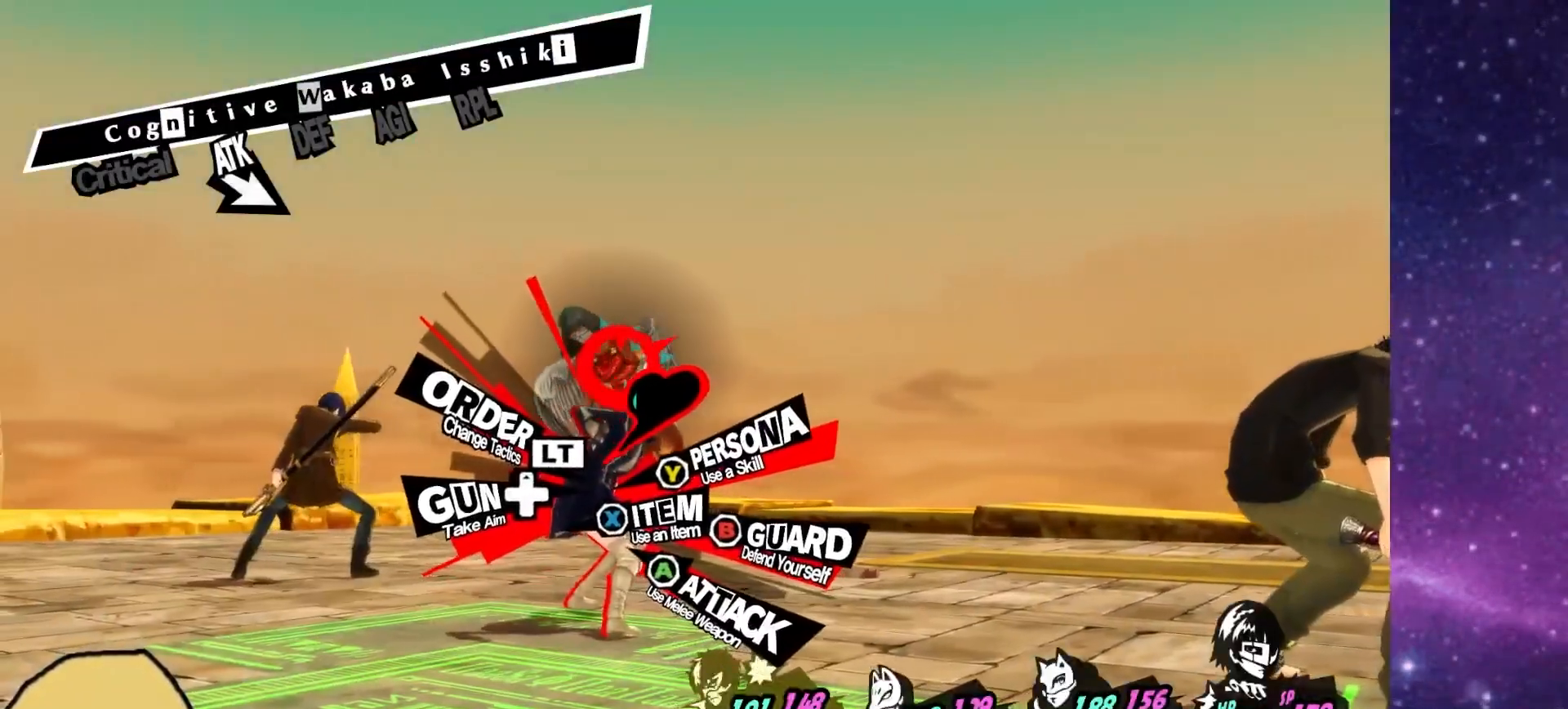
{"buttons": [], "left_stick": "center", "right_stick": "center", "events": []}
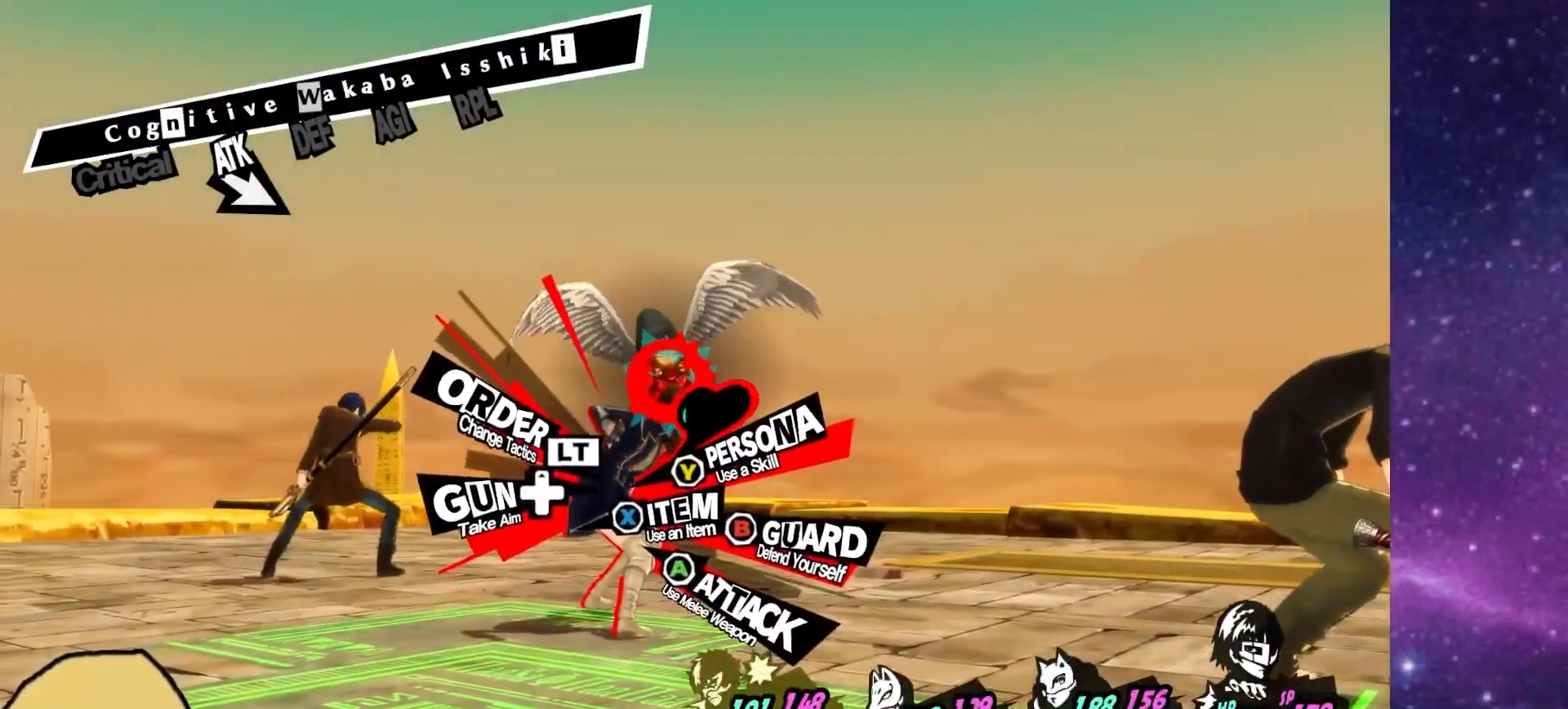
{"buttons": [], "left_stick": "center", "right_stick": "center", "events": []}
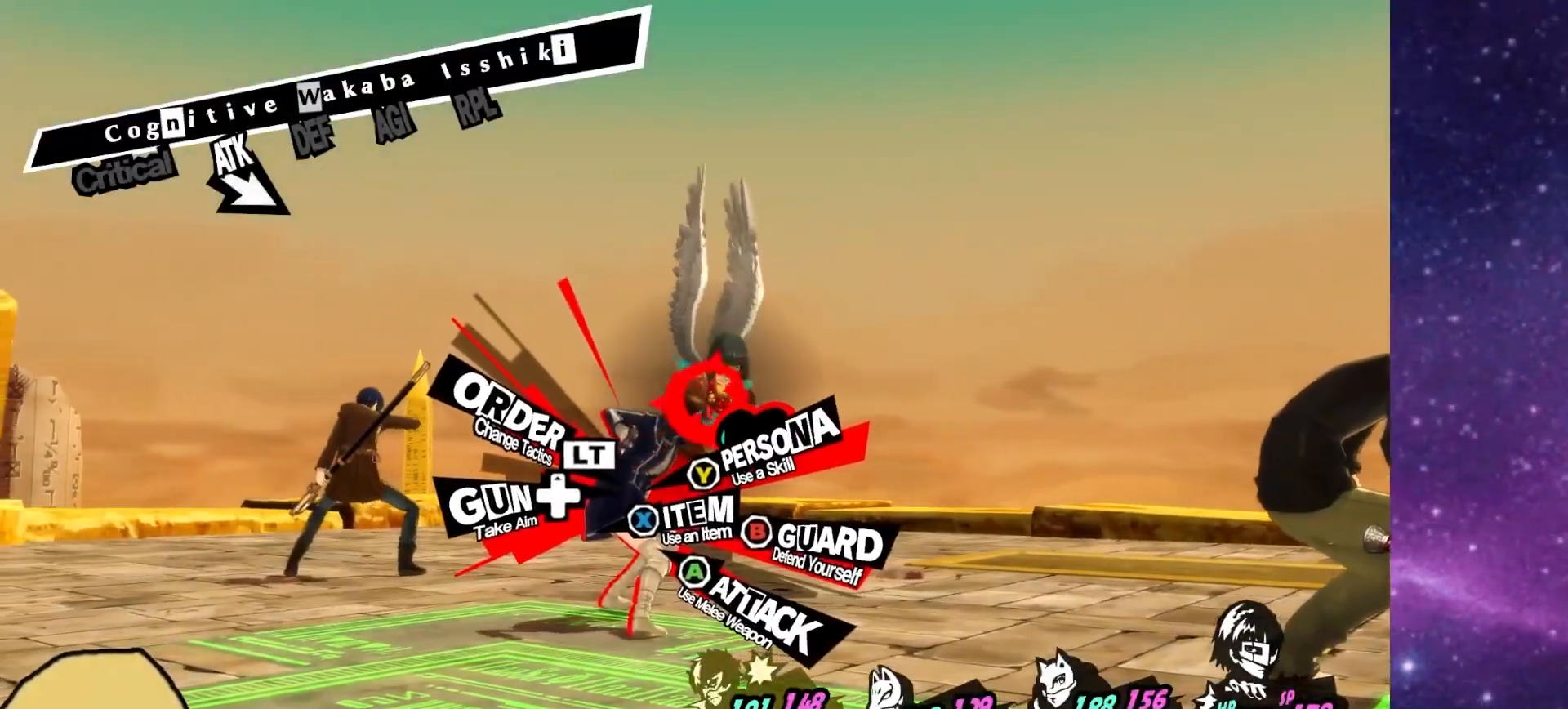
{"buttons": [], "left_stick": "center", "right_stick": "center", "events": [[117, "CIRCLE", "down"], [217, "CIRCLE", "up"], [317, "CROSS", "down"], [433, "CROSS", "up"]]}